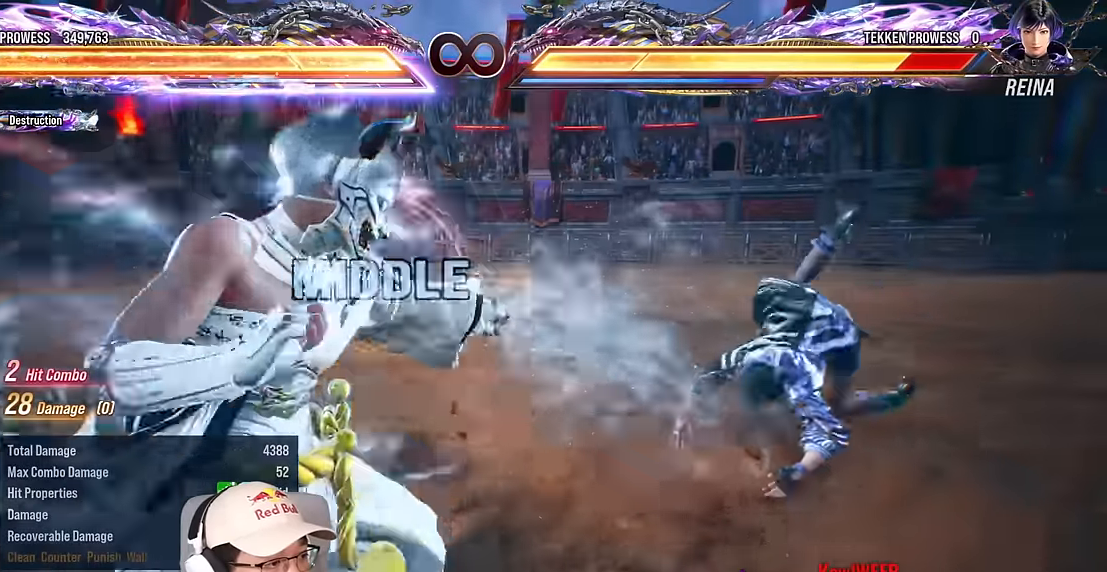
Gameplay with a controller (arcade stick); each line is a JSON object with the inputs held at the frame after it. "events" lists button and stick changes between this image and that frame as [ms after this image, input, new state], when the widget could be followed in between. Not read: L3 R3 other_buttons.
{"buttons": [], "left_stick": "center", "events": [[234, "TRIANGLE", "up"], [284, "left_stick", "center"]]}
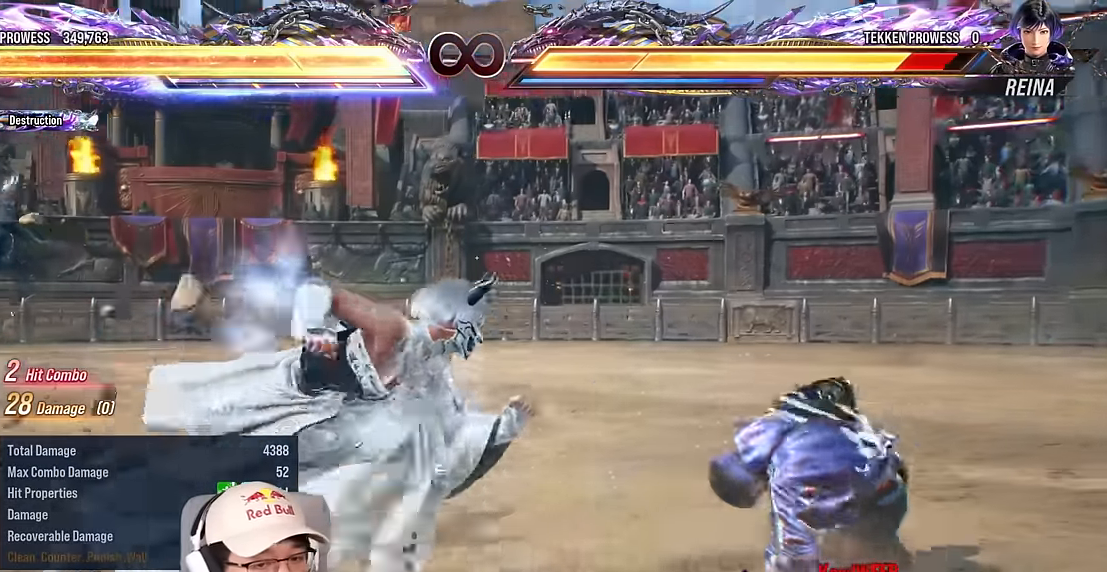
{"buttons": ["SQUARE"], "left_stick": "down", "events": [[84, "left_stick", "right"], [184, "left_stick", "down"], [234, "left_stick", "down-right"], [267, "CIRCLE", "down"], [334, "CIRCLE", "up"], [350, "left_stick", "down"], [367, "TRIANGLE", "down"], [417, "SQUARE", "down"], [484, "TRIANGLE", "up"]]}
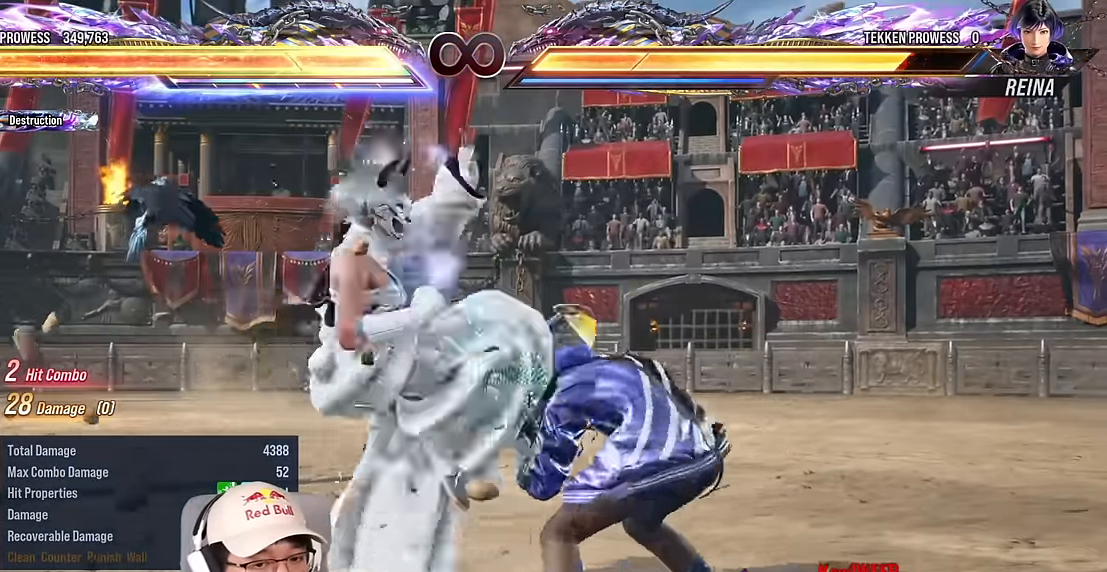
{"buttons": [], "left_stick": "center", "events": [[17, "SQUARE", "up"], [267, "left_stick", "center"]]}
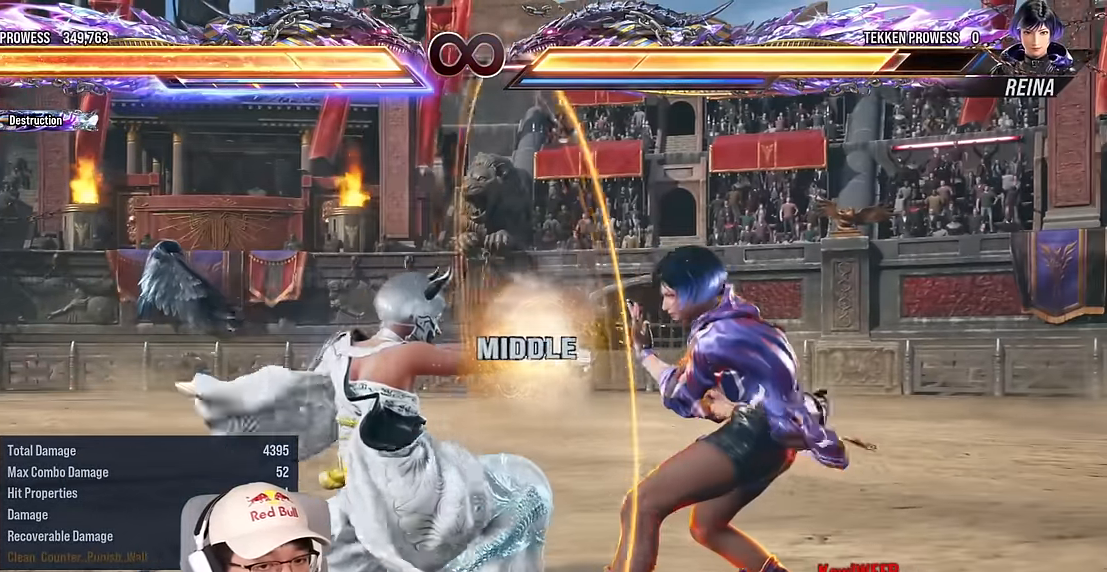
{"buttons": [], "left_stick": "center", "events": []}
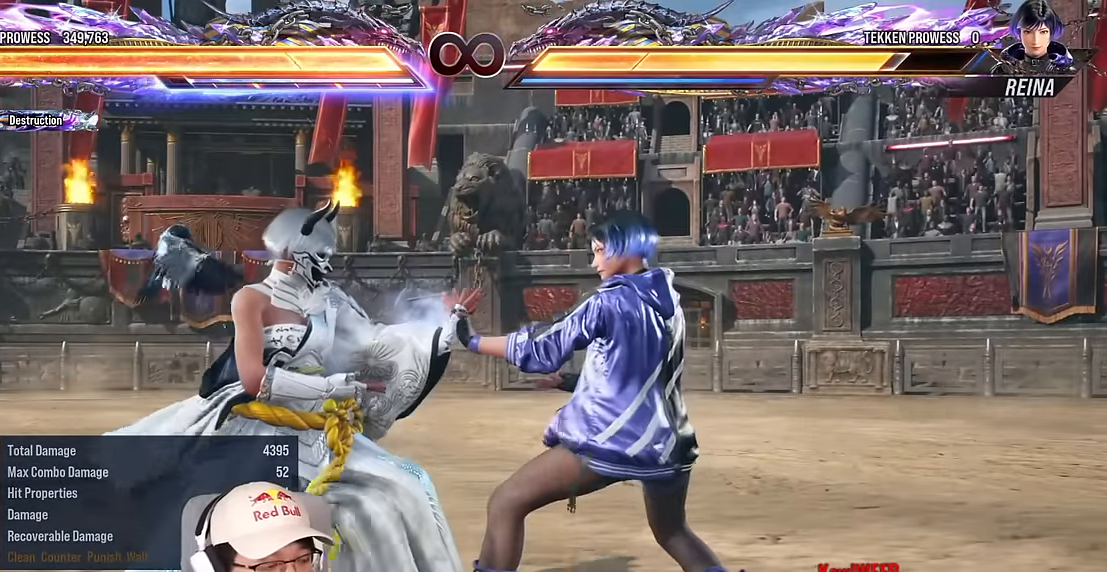
{"buttons": [], "left_stick": "center", "events": []}
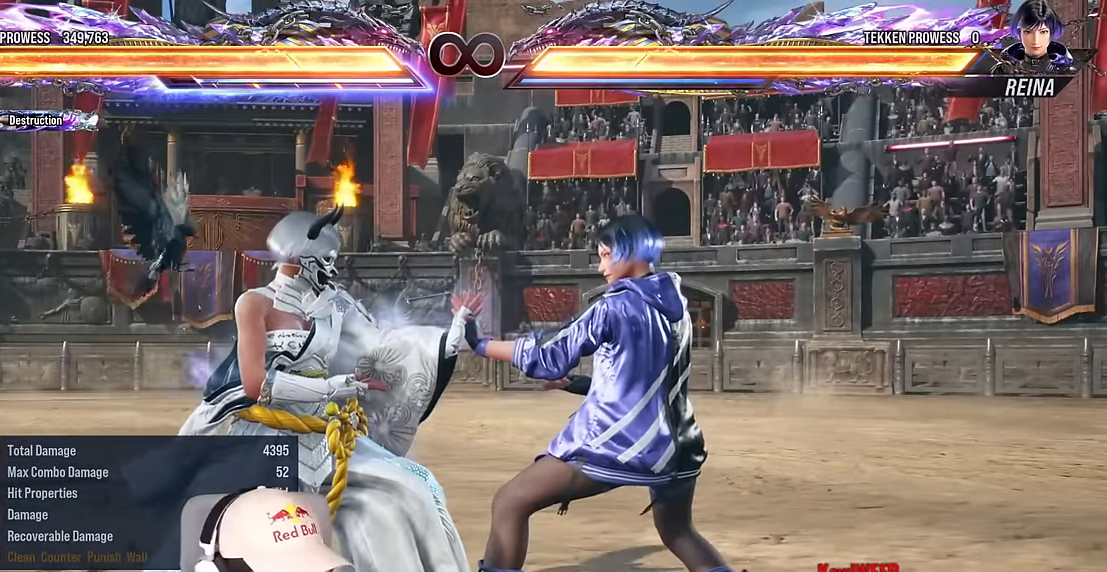
{"buttons": [], "left_stick": "center", "events": []}
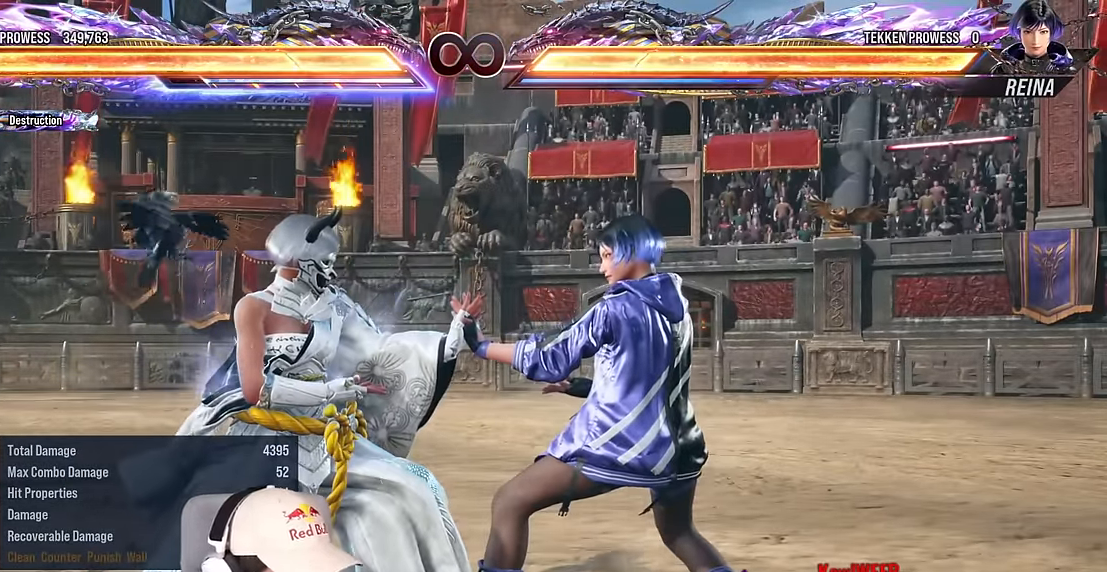
{"buttons": [], "left_stick": "center", "events": []}
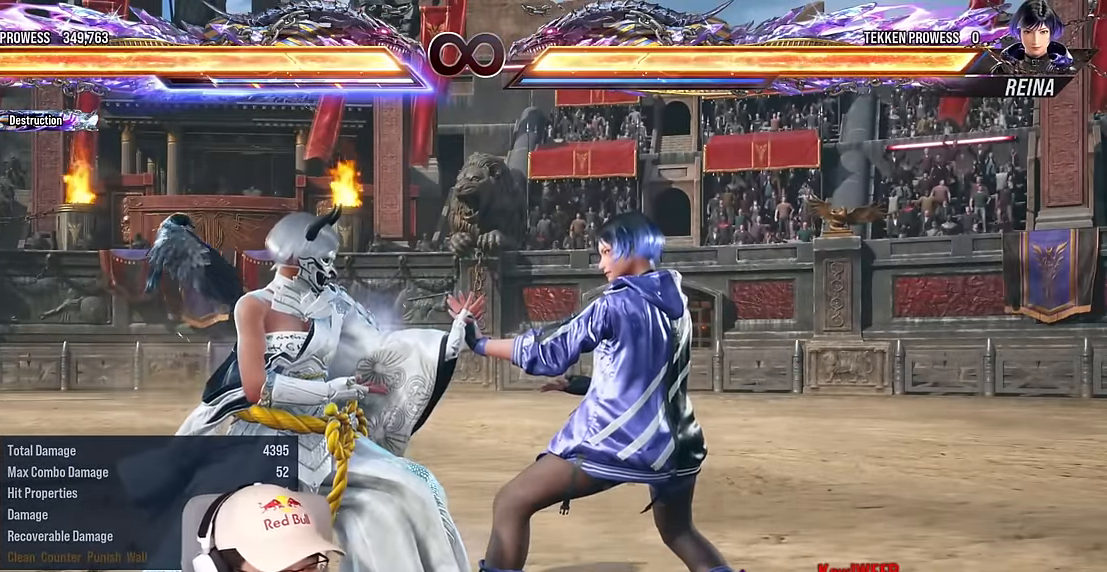
{"buttons": [], "left_stick": "right"}
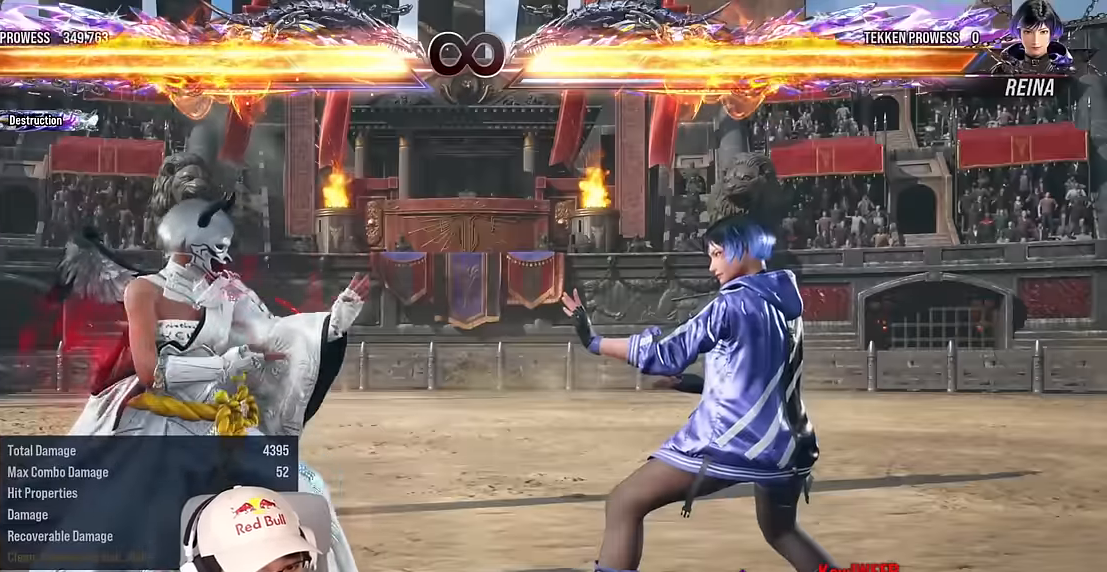
{"buttons": ["TRIANGLE"], "left_stick": "right", "events": [[50, "left_stick", "center"], [134, "left_stick", "right"], [200, "left_stick", "down-right"], [217, "SQUARE", "down"], [300, "SQUARE", "up"], [350, "left_stick", "center"], [384, "TRIANGLE", "down"], [467, "left_stick", "right"]]}